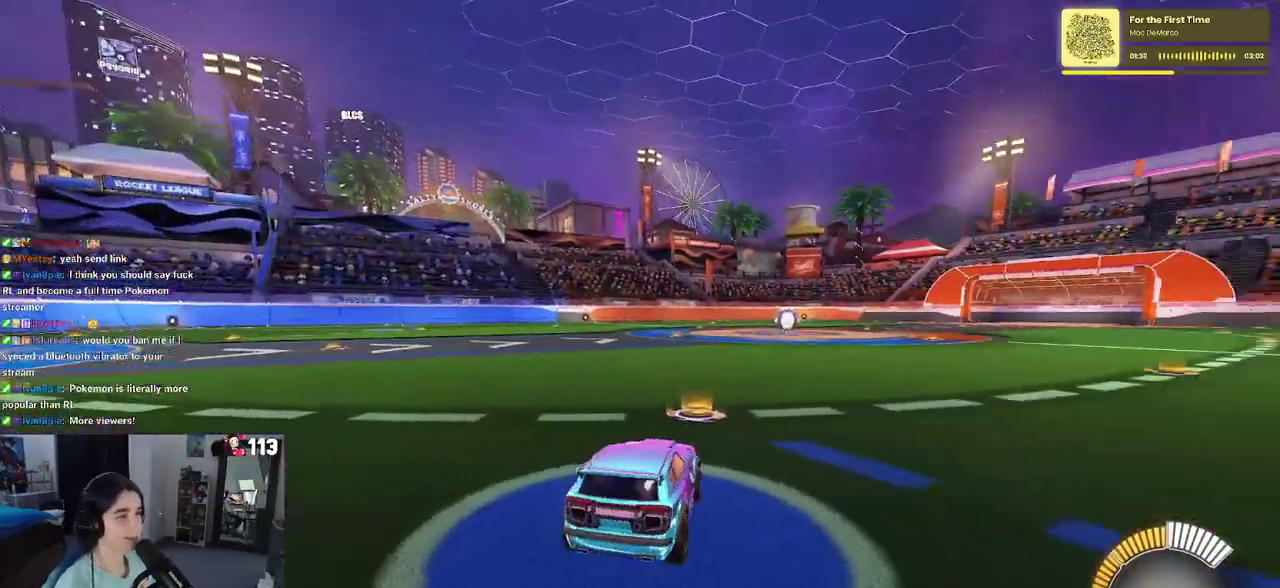
Gameplay with a controller (PlayStation layout); each line is a JSON object with the inputs held at the frame after it. "events" lists button and stick changes between this image and that frame as [ms after this image, input, new state], when the widget could be followed in between. Not read: L1.
{"buttons": ["R2", "DPAD_UP"], "left_stick": "center", "right_stick": "center", "events": [[233, "R2", "down"], [250, "TRIANGLE", "down"], [383, "TRIANGLE", "up"], [450, "R1", "up"], [500, "DPAD_UP", "down"]]}
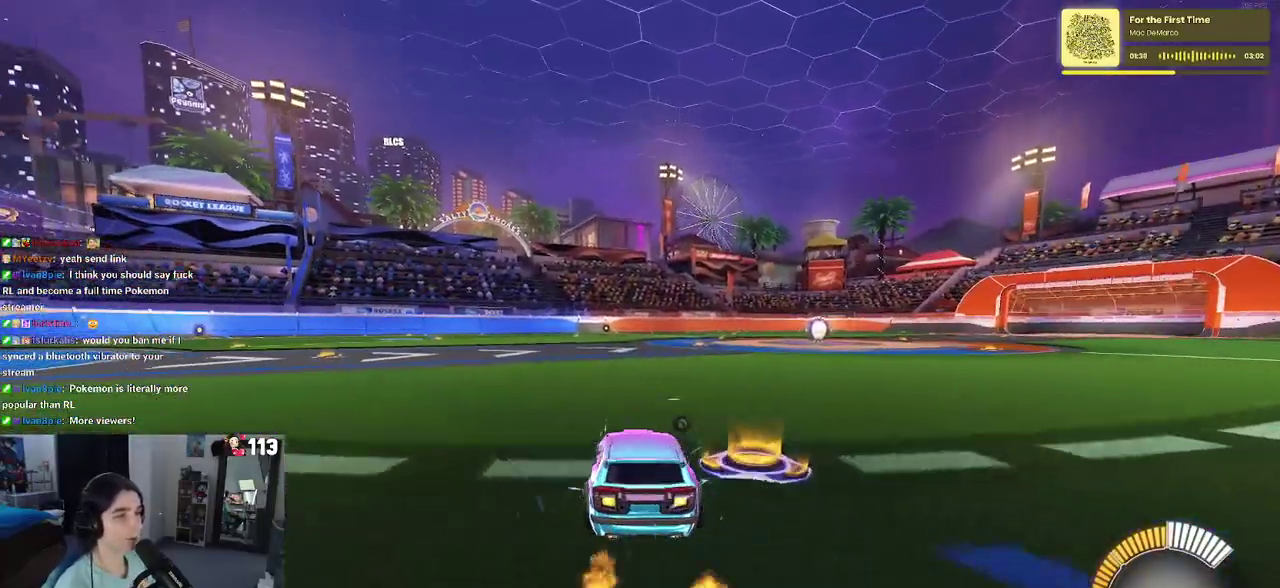
{"buttons": ["R2"], "left_stick": "center", "right_stick": "center", "events": [[33, "R2", "up"], [67, "DPAD_UP", "up"], [333, "R2", "down"]]}
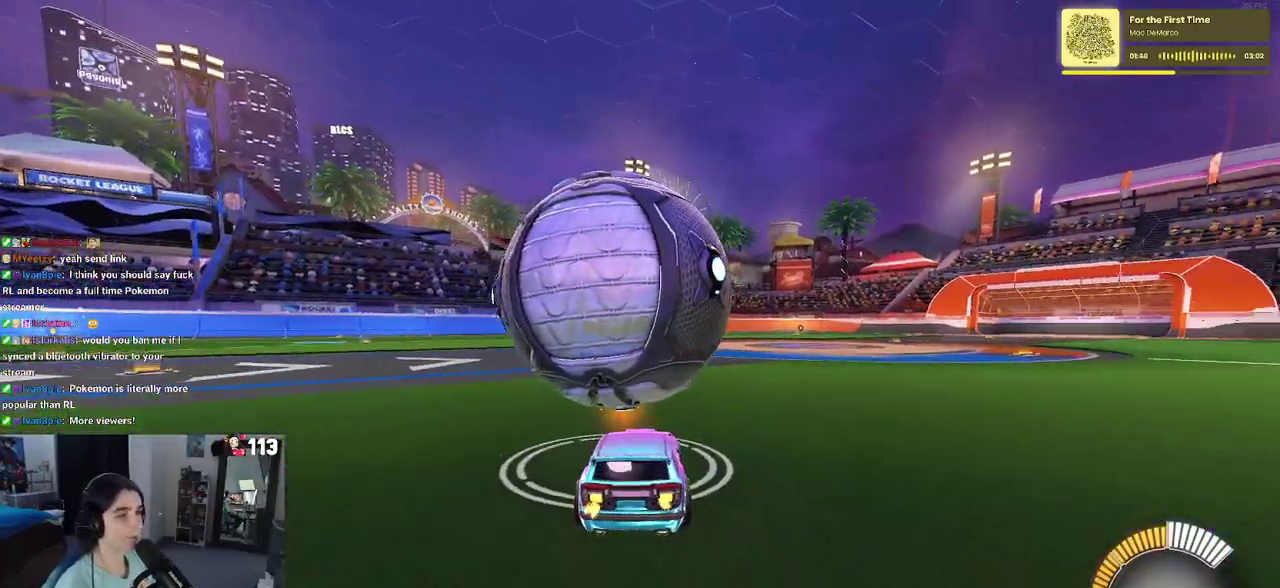
{"buttons": ["R1", "R2"], "left_stick": "center", "right_stick": "center", "events": [[367, "R1", "down"]]}
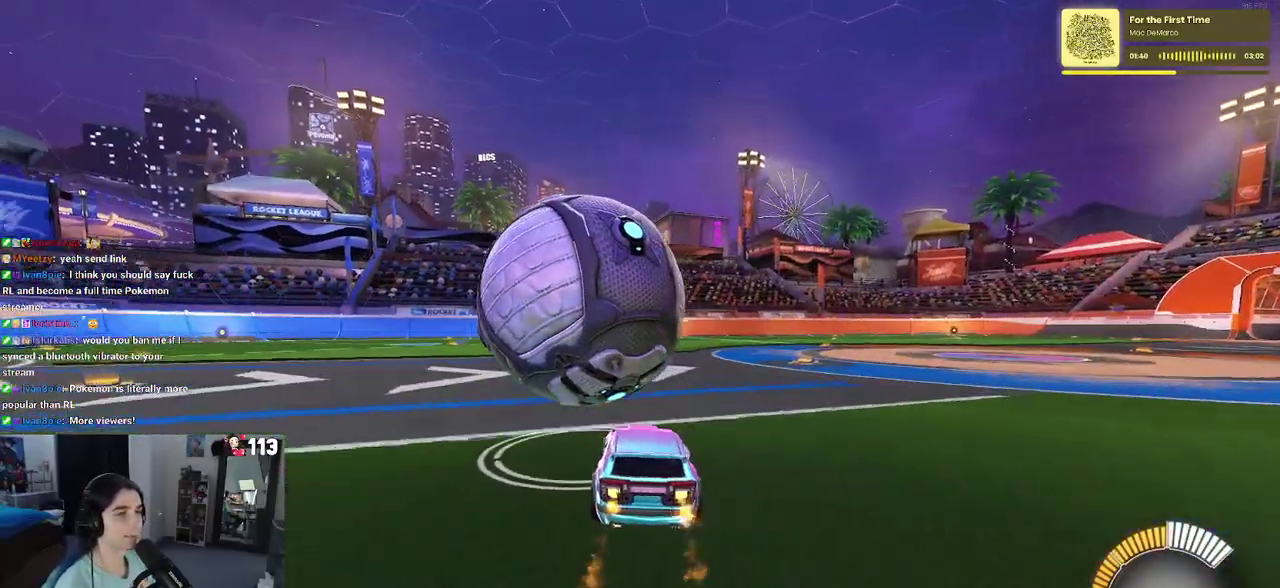
{"buttons": ["R2"], "left_stick": "center", "right_stick": "center", "events": [[50, "R1", "up"]]}
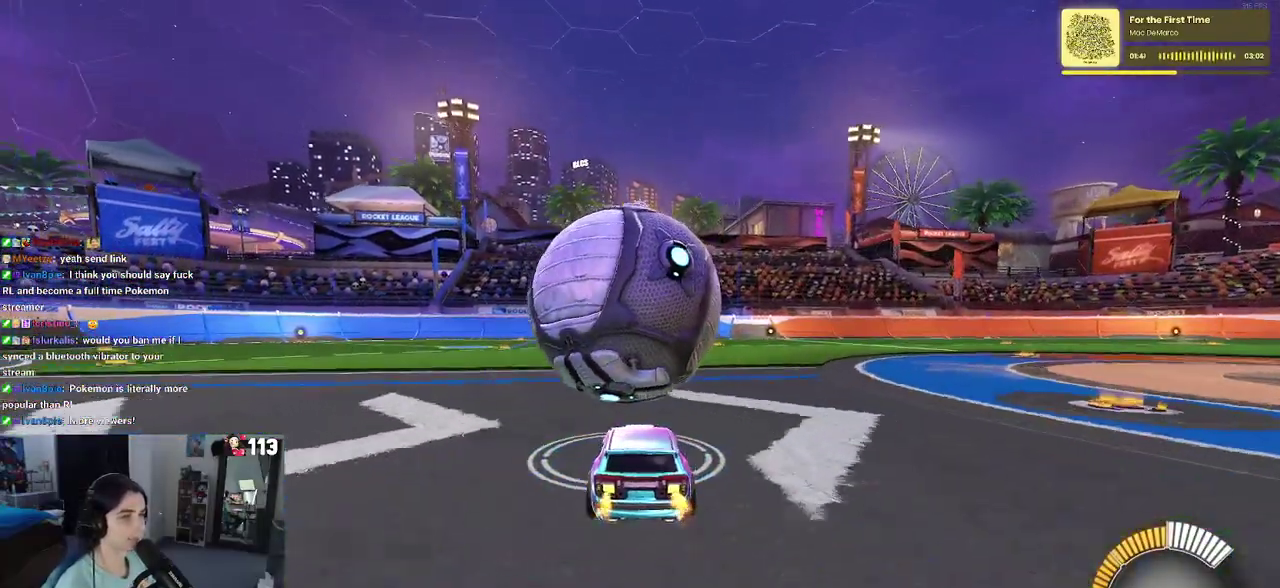
{"buttons": ["R1", "R2"], "left_stick": "center", "right_stick": "center", "events": [[233, "R1", "down"], [267, "TRIANGLE", "down"], [400, "TRIANGLE", "up"]]}
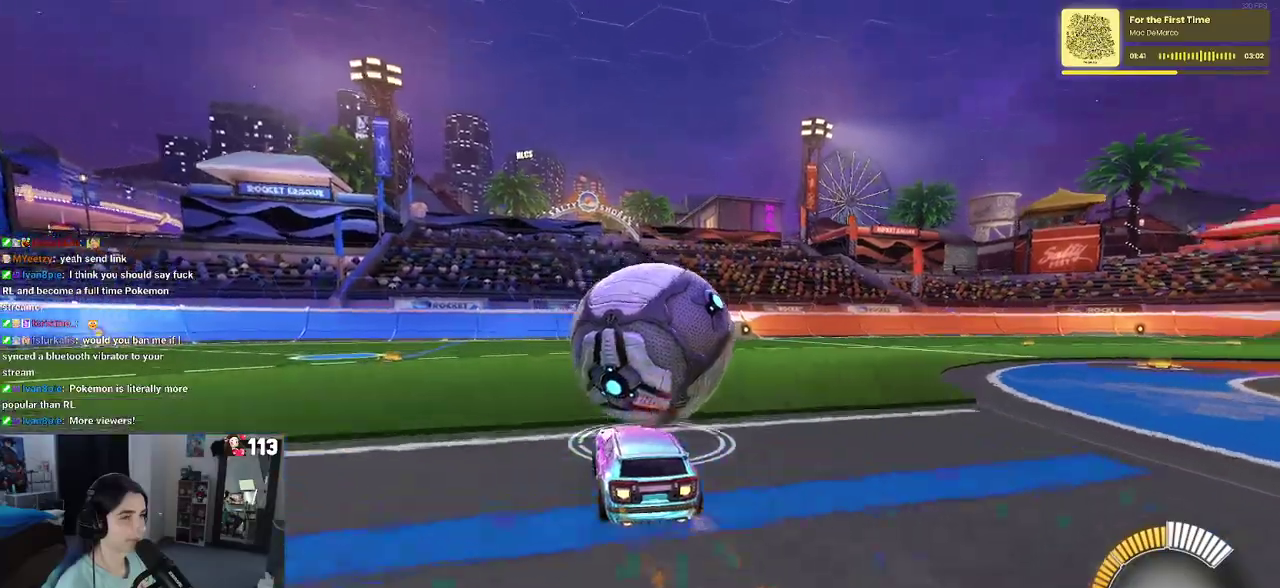
{"buttons": ["L2", "R2"], "left_stick": "left", "right_stick": "center", "events": [[383, "left_stick", "left"], [433, "R1", "up"], [483, "L2", "down"]]}
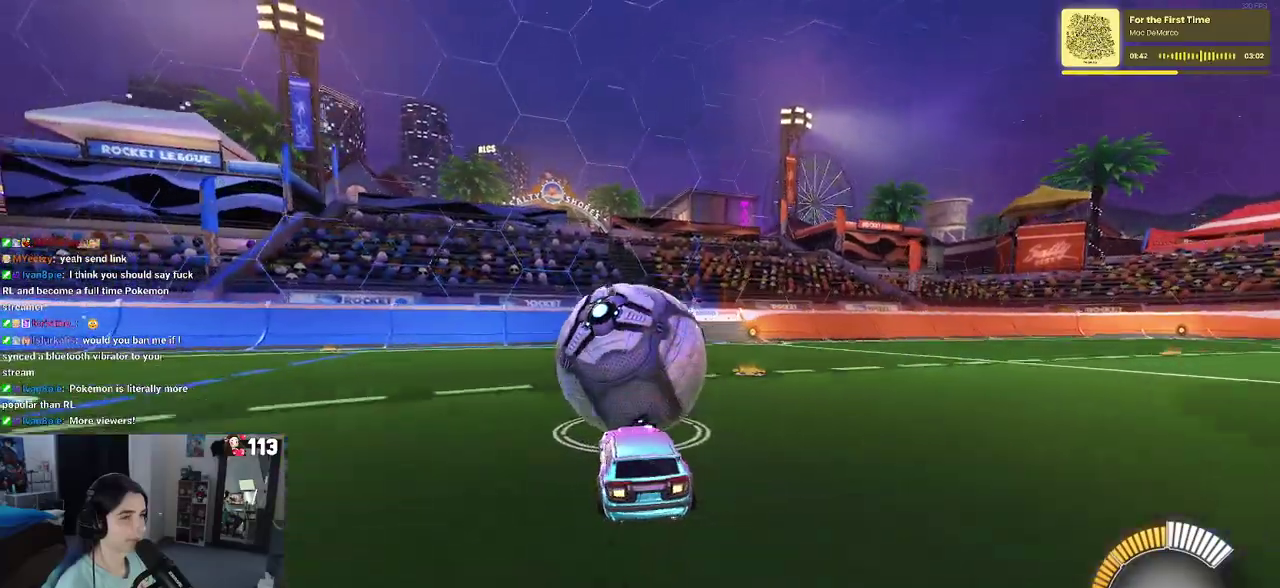
{"buttons": ["R2"], "left_stick": "center", "right_stick": "center", "events": [[83, "left_stick", "center"], [183, "L2", "up"]]}
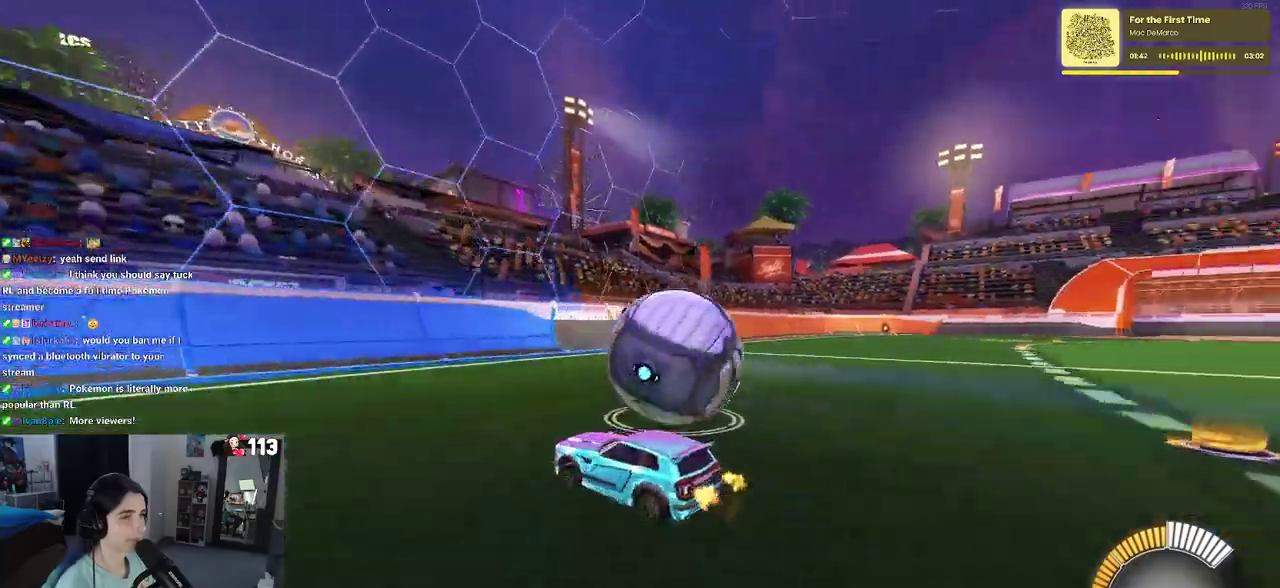
{"buttons": ["L2"], "left_stick": "right", "right_stick": "center"}
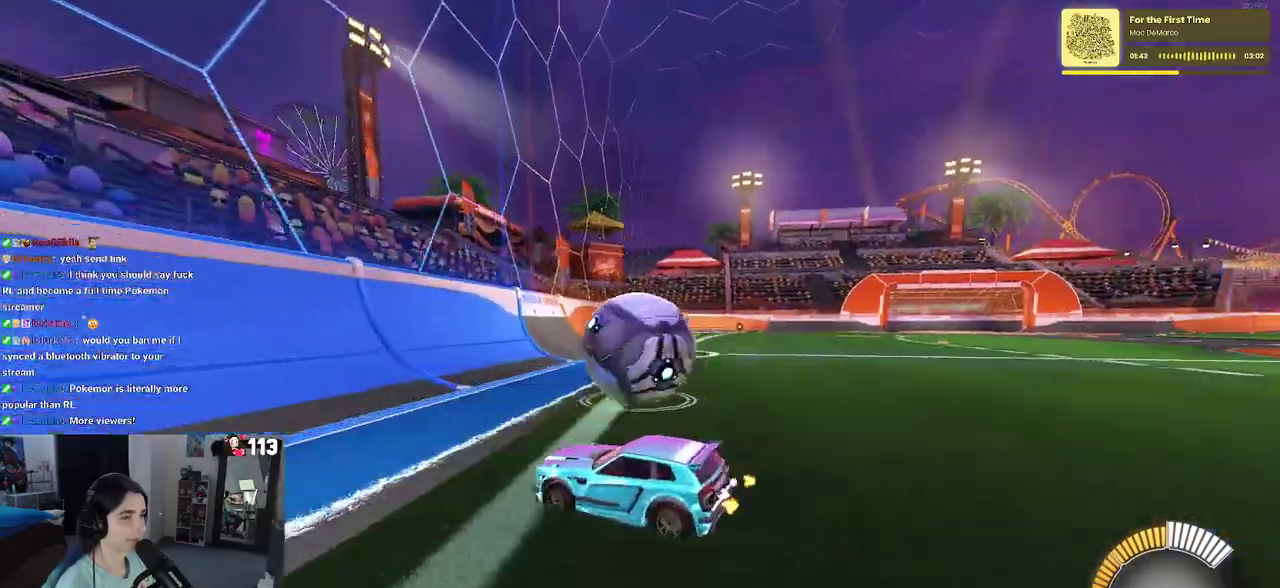
{"buttons": ["R1", "R2"], "left_stick": "center", "right_stick": "center"}
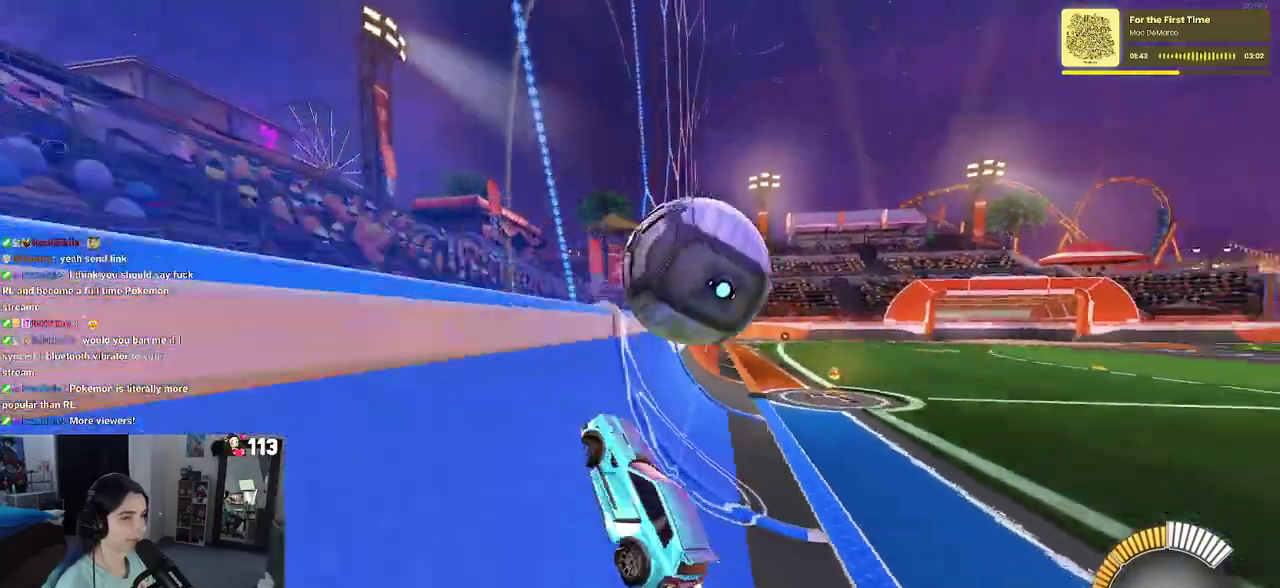
{"buttons": ["CROSS", "R2"], "left_stick": "down-left", "right_stick": "center", "events": [[100, "R1", "up"], [283, "CROSS", "down"], [467, "left_stick", "down-left"]]}